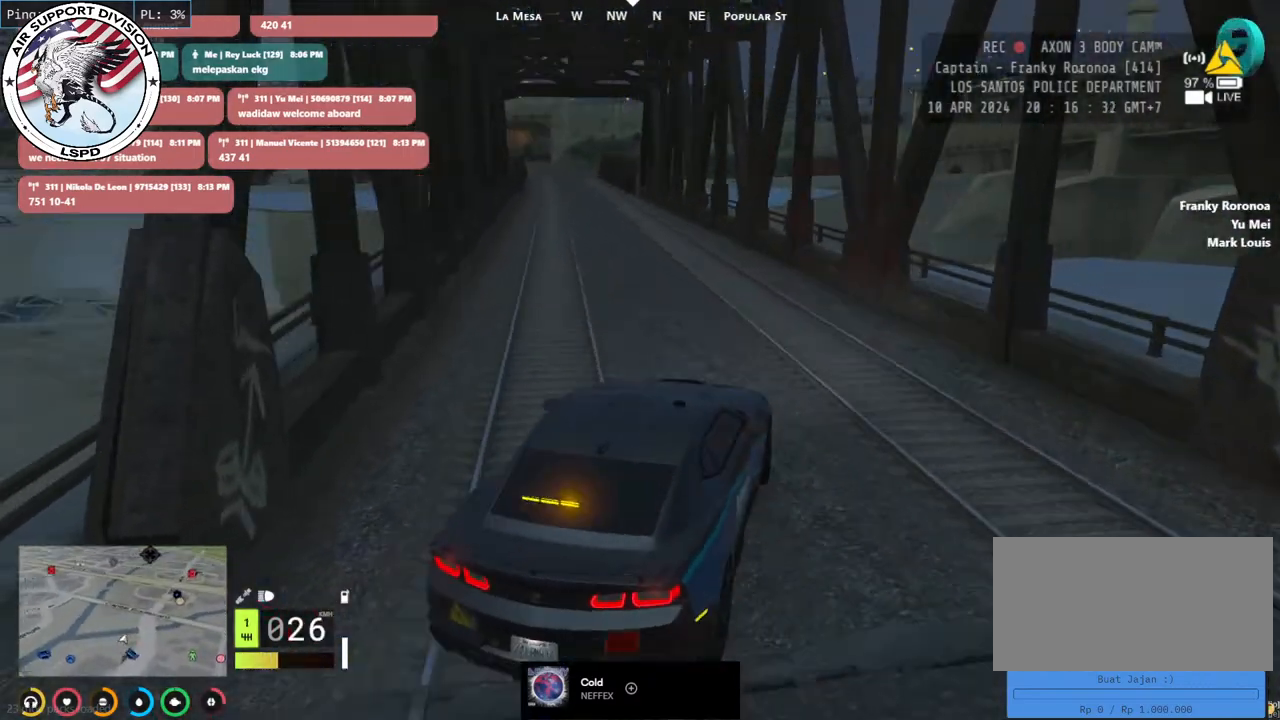
Gameplay with keyboard and mouse; each line is a JSON object with the keys and mouse buttons held at the frame after it. "events" lists presses ("down") and releases ("up") of "a", "ctrl", "d", "e", "q", "s", "shift", "space", "w", "mouse_left", "mouse_wheel", "mouse_right", "mouse_mb4" and "mouse_mb5" between this image and that frame as [ms after this image, input, new state], when the widget could be followed in between. "mouse_left", "mouse_wheel", "mouse_right", "mouse_mb4", "mouse_mb5" = the "left", "wheel", "right", "mb4", "mb5" buttons of the "mouse" list. No other keys are recorded. "wheel" means that the mouse wheel is clicked or scrolled. Mouse movement is not recorded.
{"keys": ["w"], "mouse": [], "events": [[483, "mouse_mb5", "up"]]}
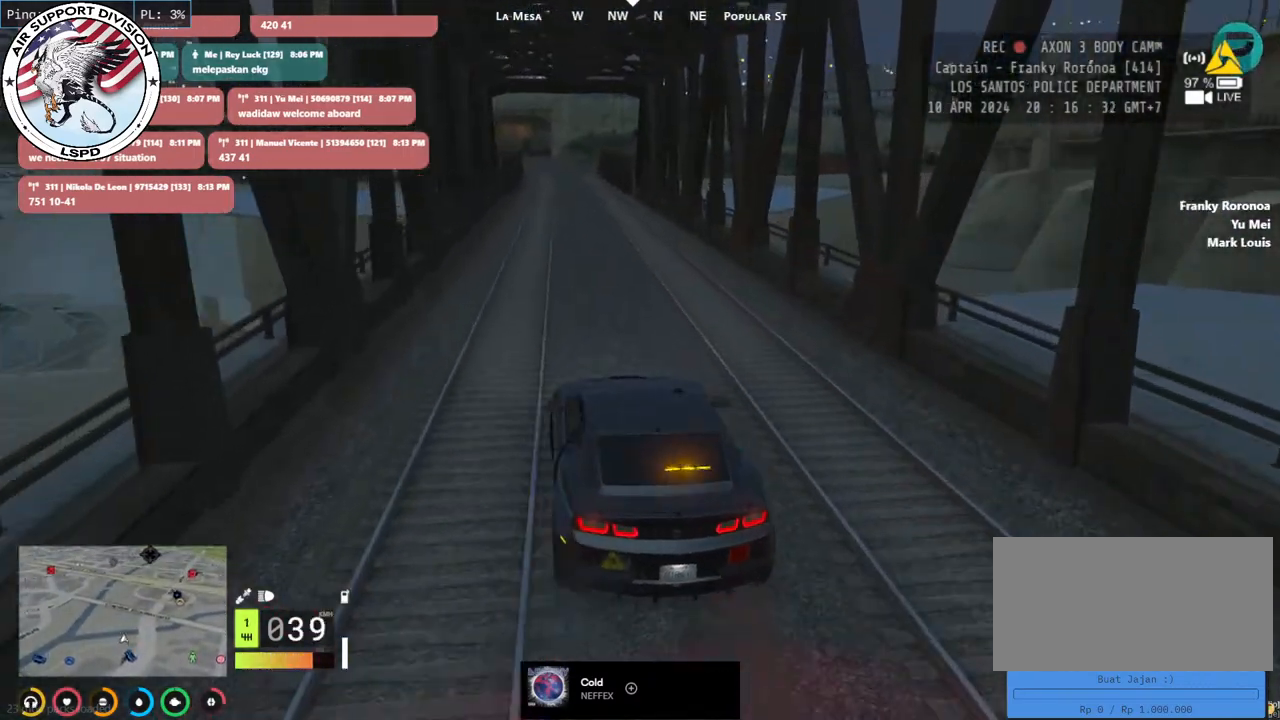
{"keys": ["w"], "mouse": [], "events": []}
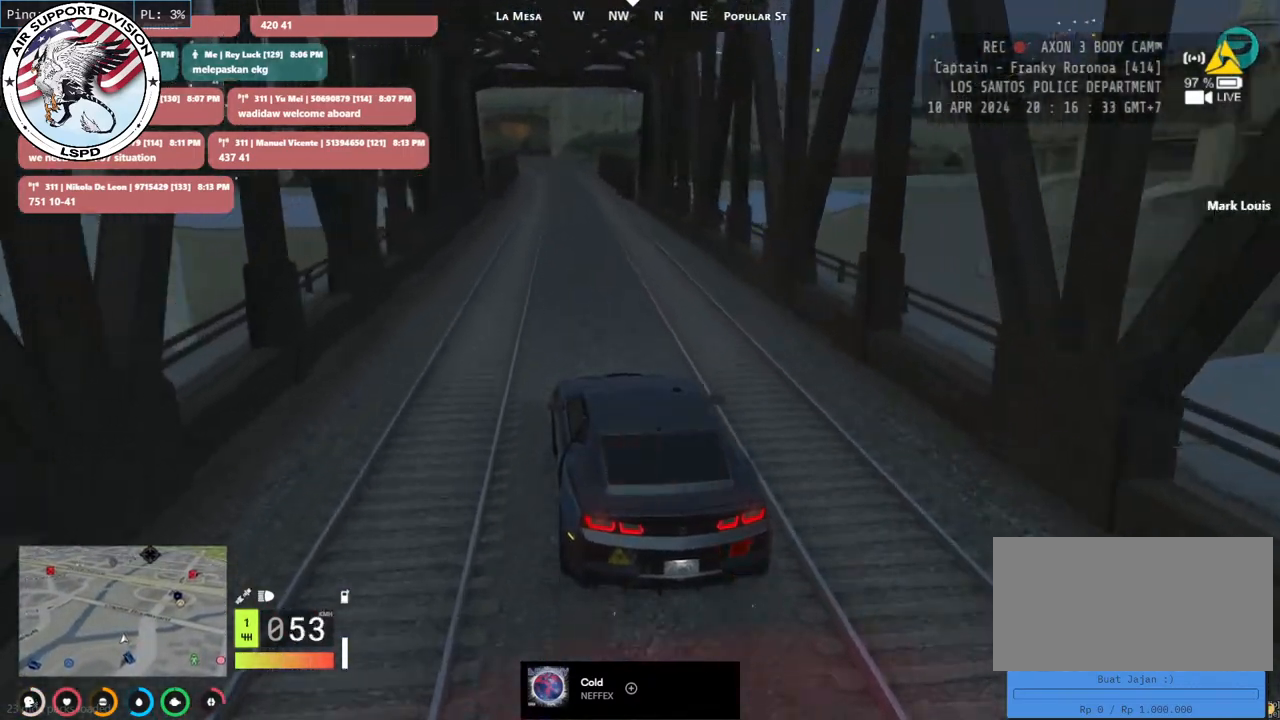
{"keys": ["w"], "mouse": [], "events": []}
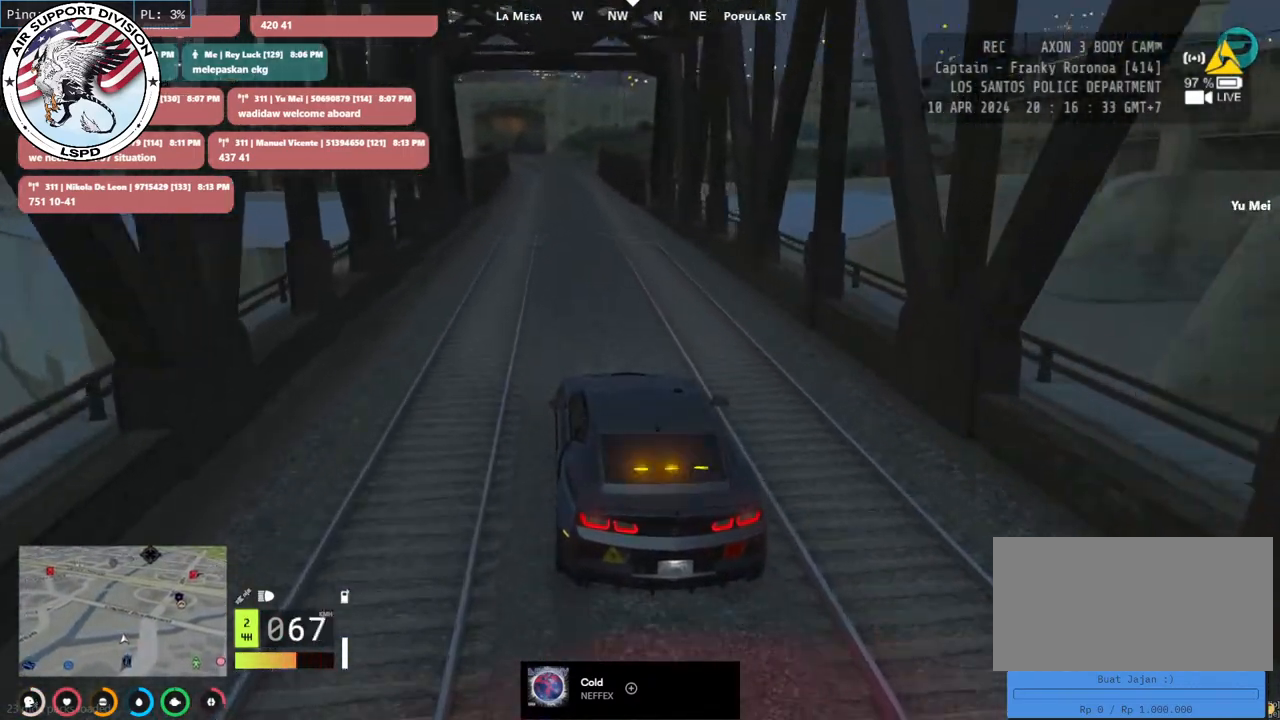
{"keys": ["w"], "mouse": [], "events": []}
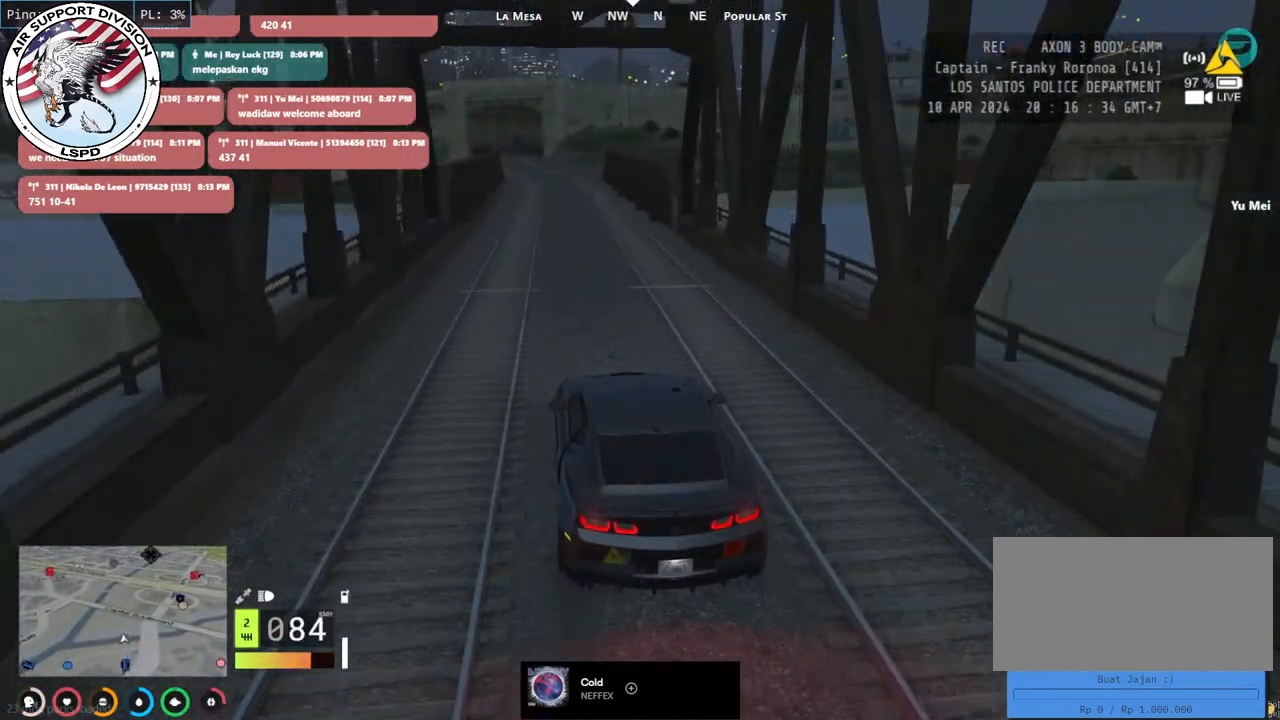
{"keys": ["w"], "mouse": [], "events": []}
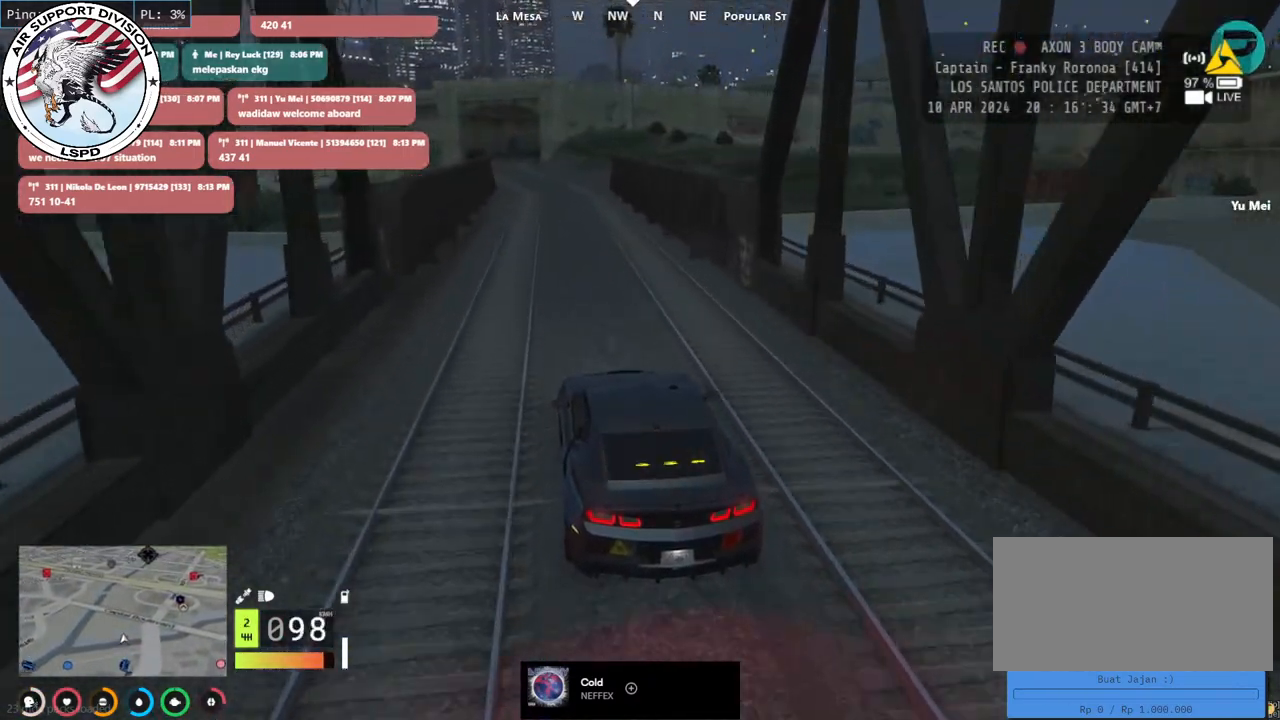
{"keys": ["w"], "mouse": [], "events": []}
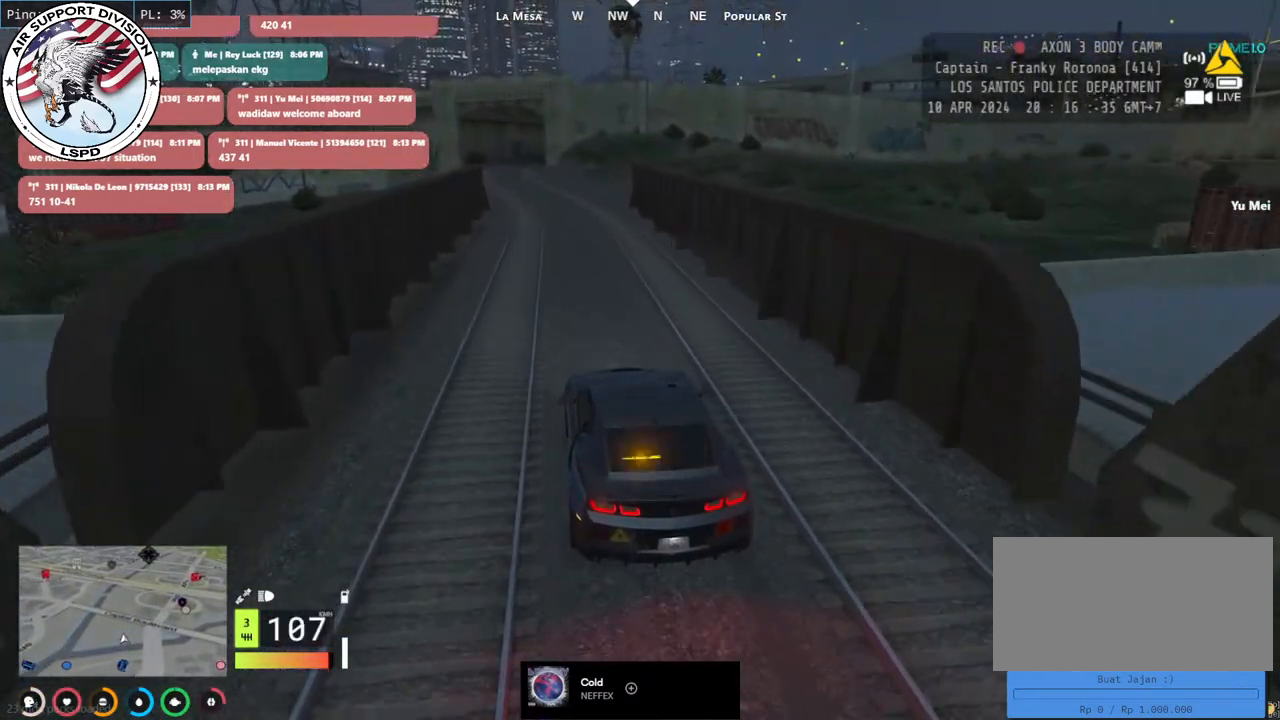
{"keys": ["w"], "mouse": [], "events": [[317, "a", "down"], [433, "a", "up"]]}
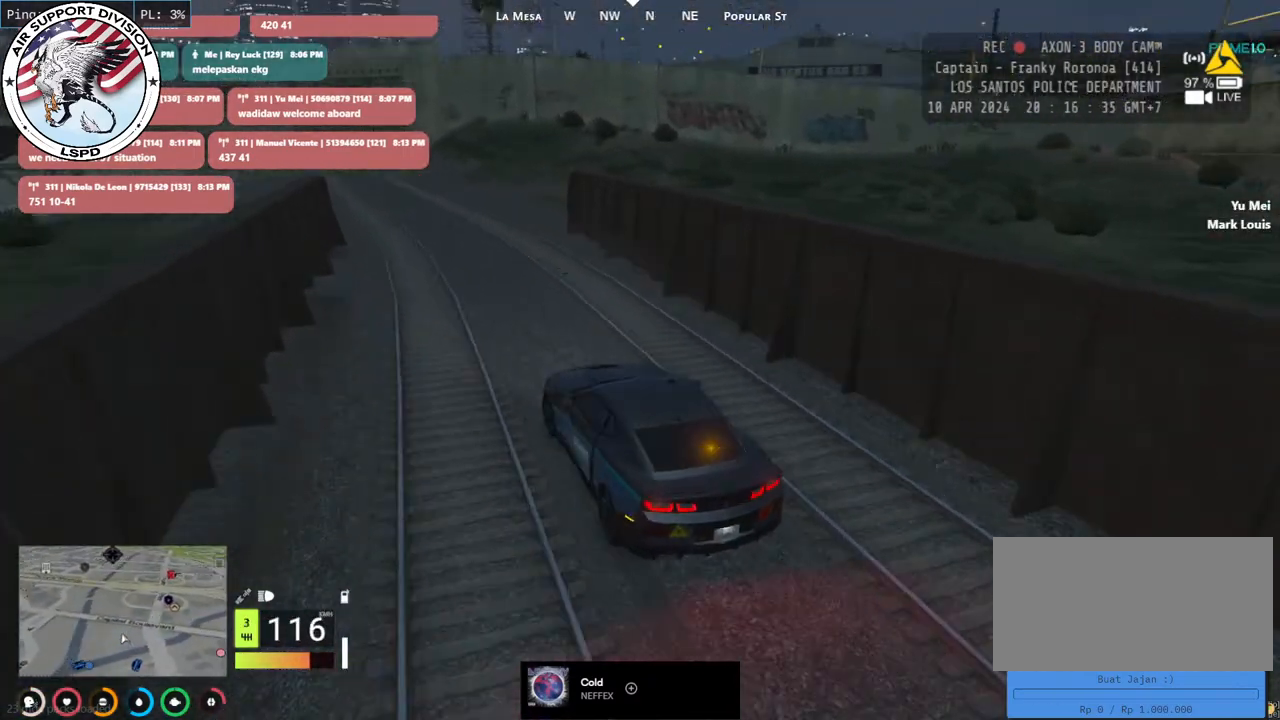
{"keys": ["w"], "mouse": [], "events": [[33, "d", "down"], [150, "d", "up"], [217, "d", "down"], [383, "d", "up"]]}
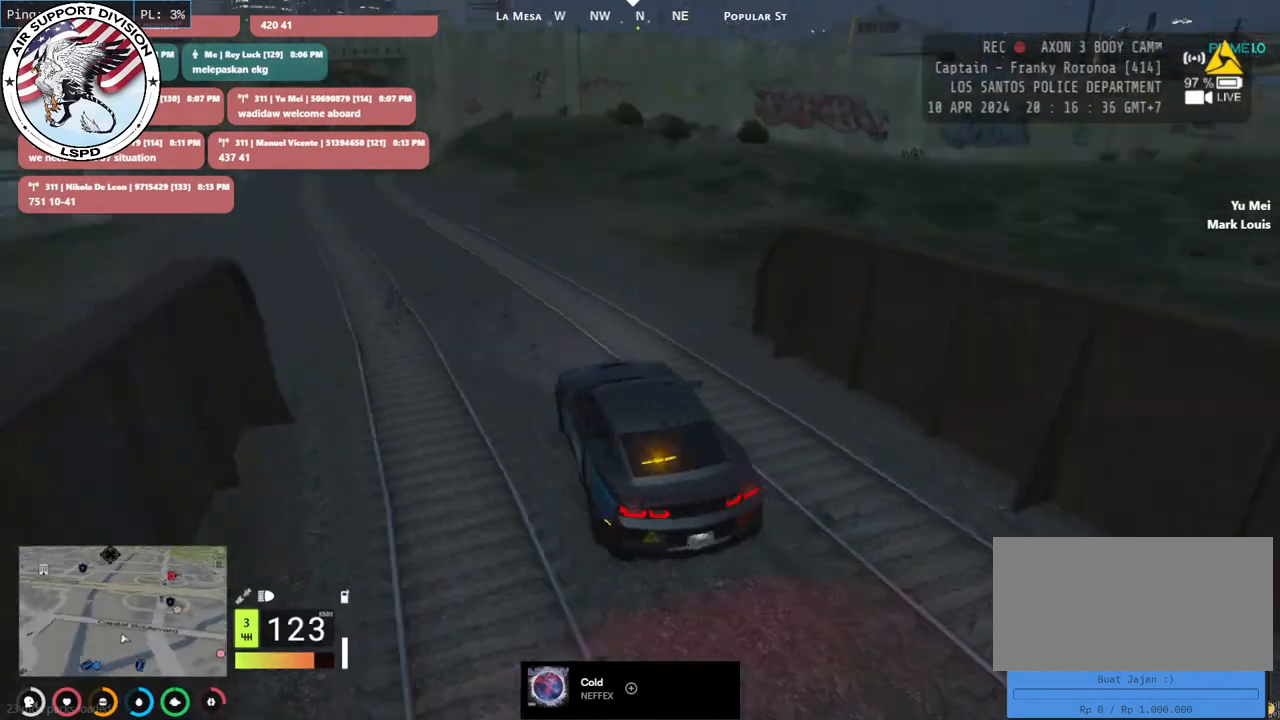
{"keys": ["a", "w"], "mouse": [], "events": [[50, "a", "down"], [350, "a", "up"], [500, "a", "down"]]}
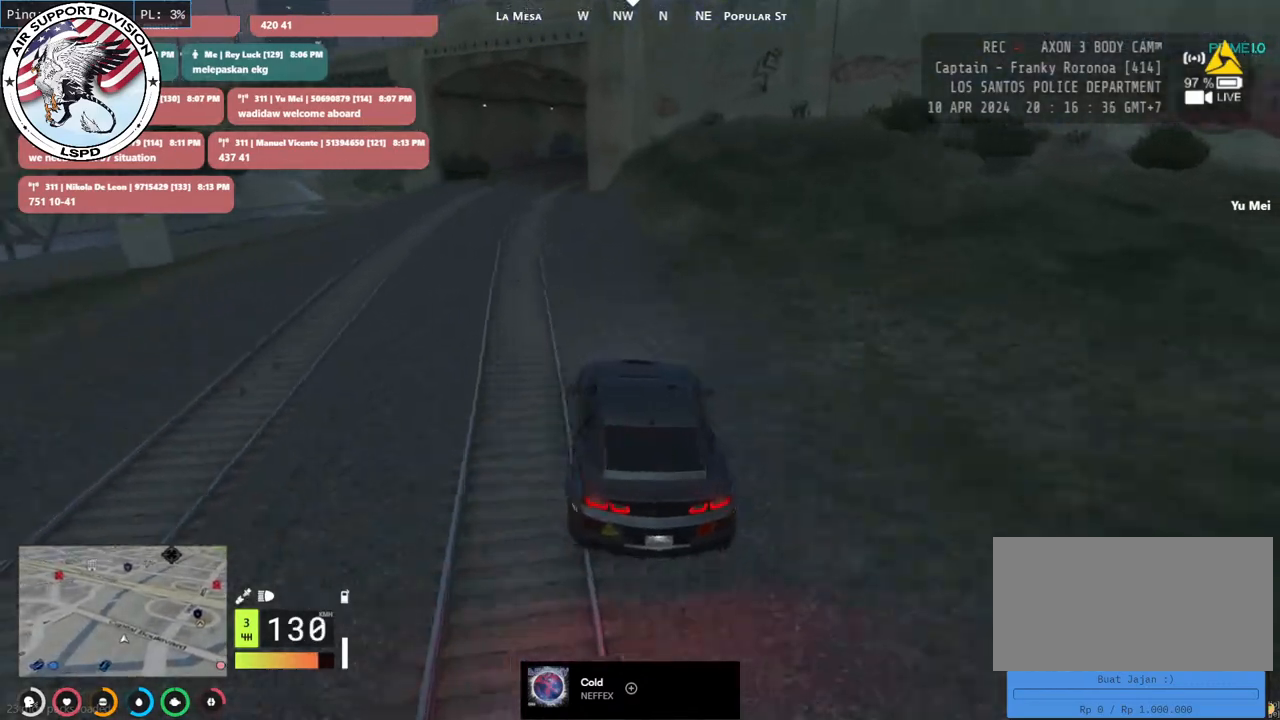
{"keys": ["d", "s"], "mouse": [], "events": [[67, "a", "up"], [67, "w", "up"], [300, "a", "down"], [317, "s", "down"], [400, "a", "up"], [450, "d", "down"]]}
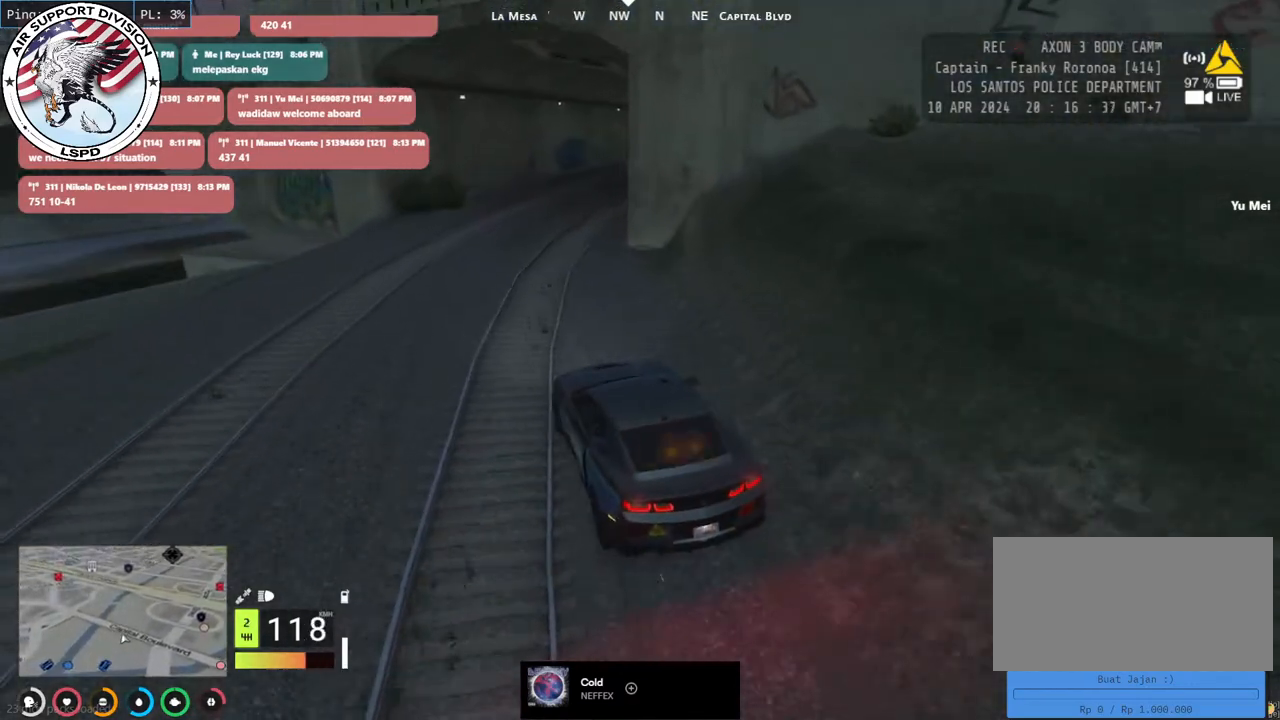
{"keys": ["w"], "mouse": [], "events": [[67, "s", "up"], [183, "d", "up"], [267, "w", "down"]]}
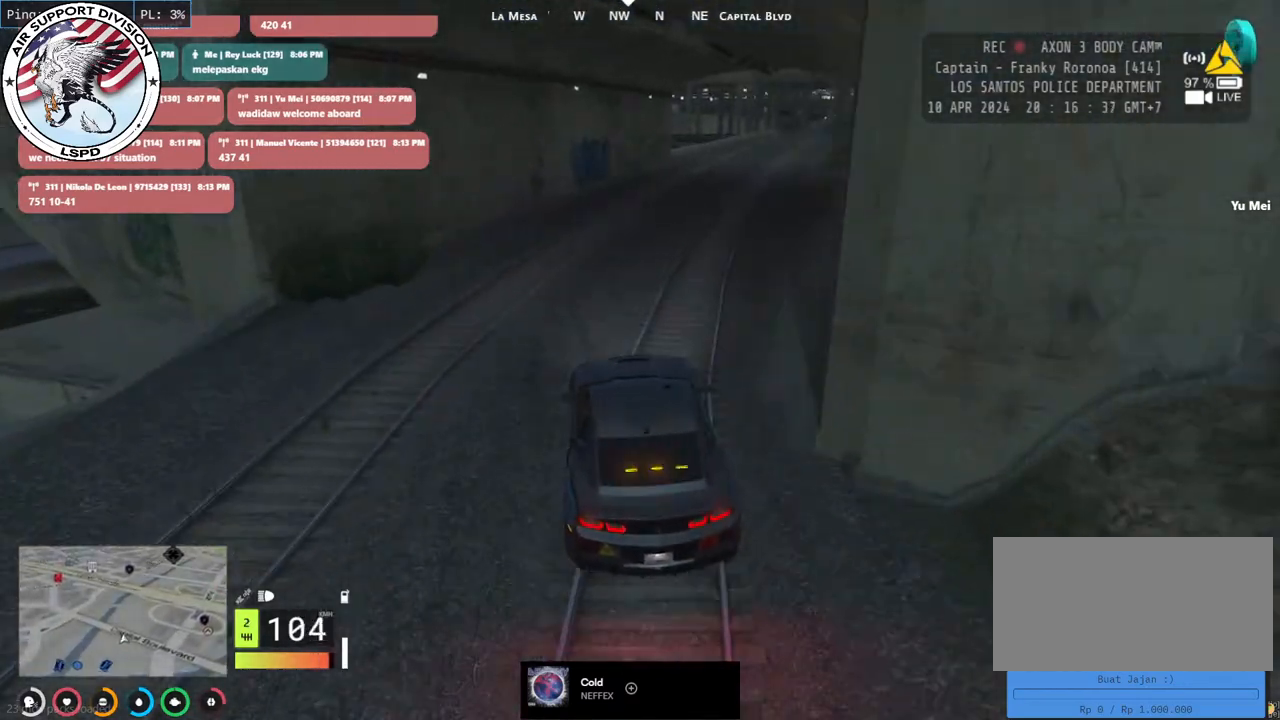
{"keys": ["d", "w"], "mouse": [], "events": [[317, "d", "down"]]}
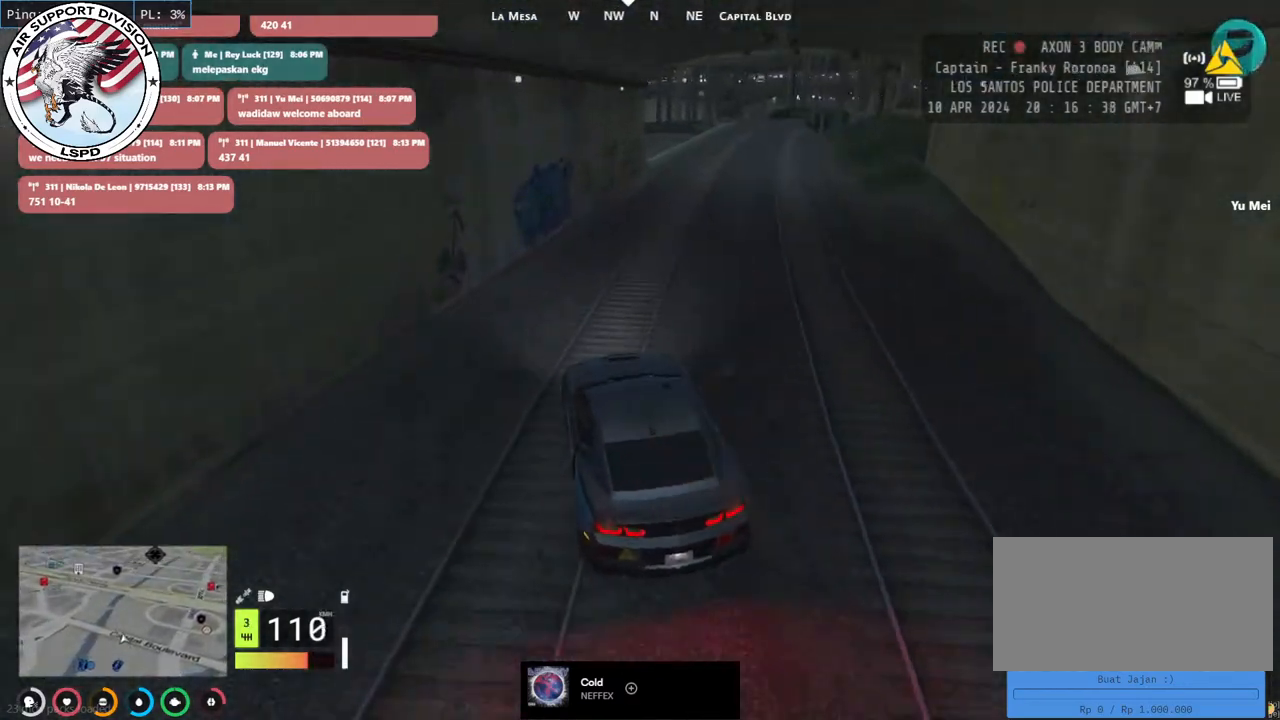
{"keys": ["d", "s"], "mouse": [], "events": [[33, "w", "up"], [200, "w", "down"], [267, "w", "up"], [433, "s", "down"]]}
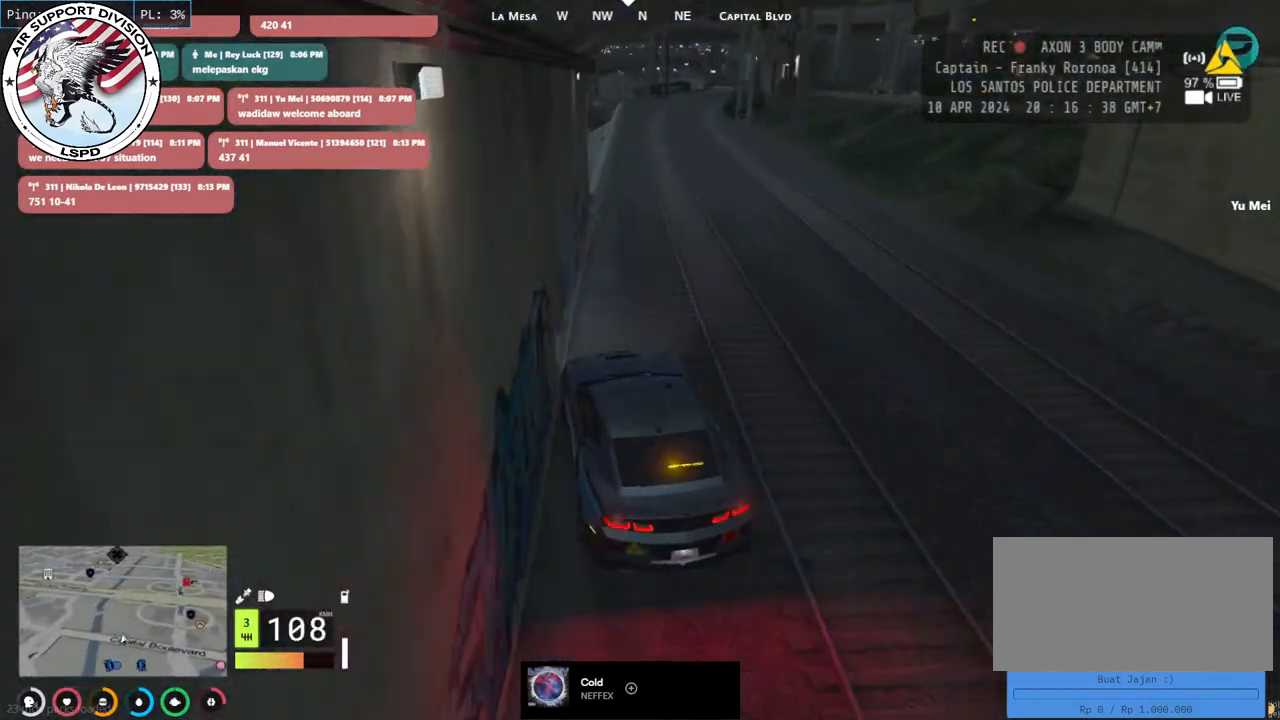
{"keys": ["w"], "mouse": [], "events": [[100, "s", "up"], [133, "d", "up"], [350, "w", "down"]]}
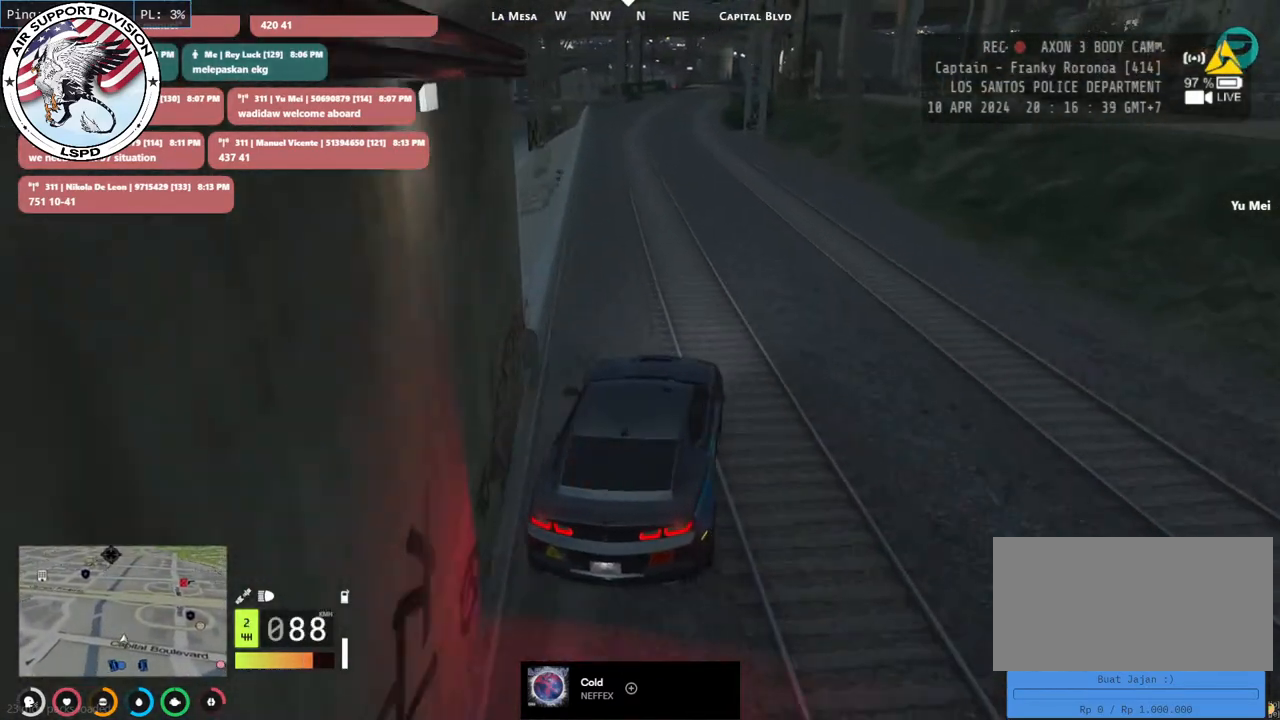
{"keys": ["w"], "mouse": [], "events": [[83, "a", "down"], [233, "a", "up"]]}
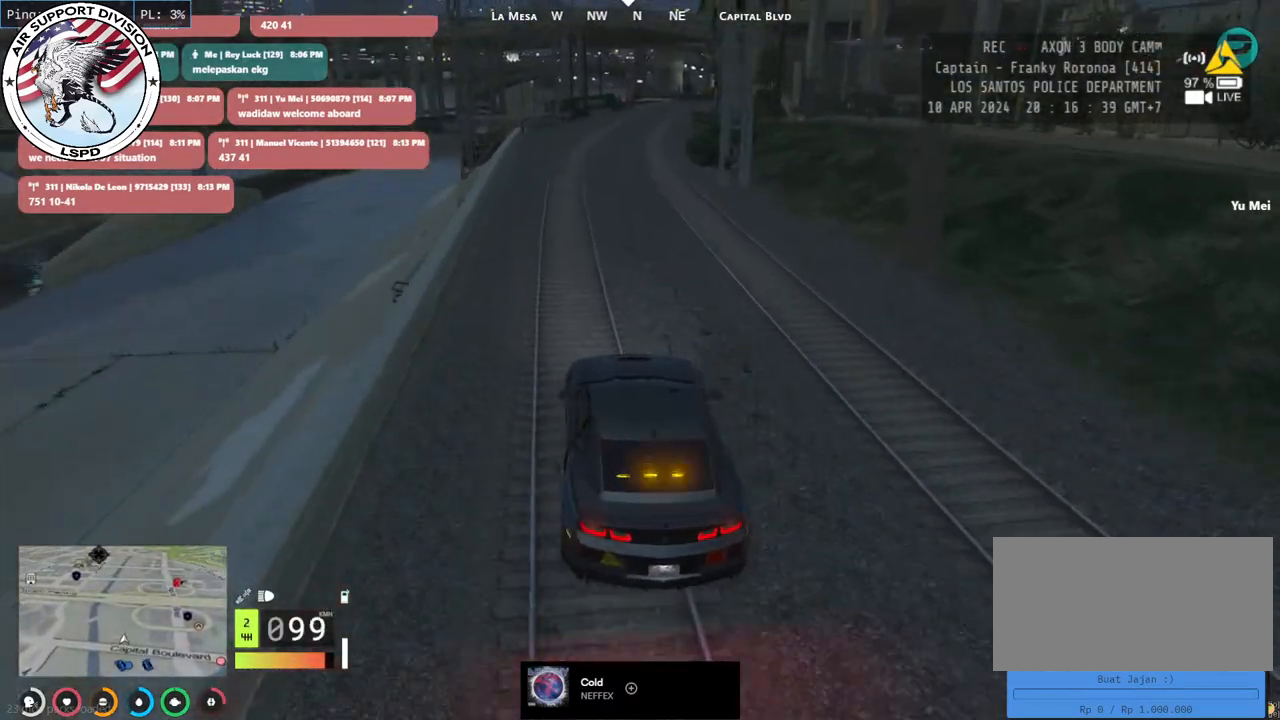
{"keys": ["w"], "mouse": [], "events": [[283, "d", "down"], [383, "d", "up"]]}
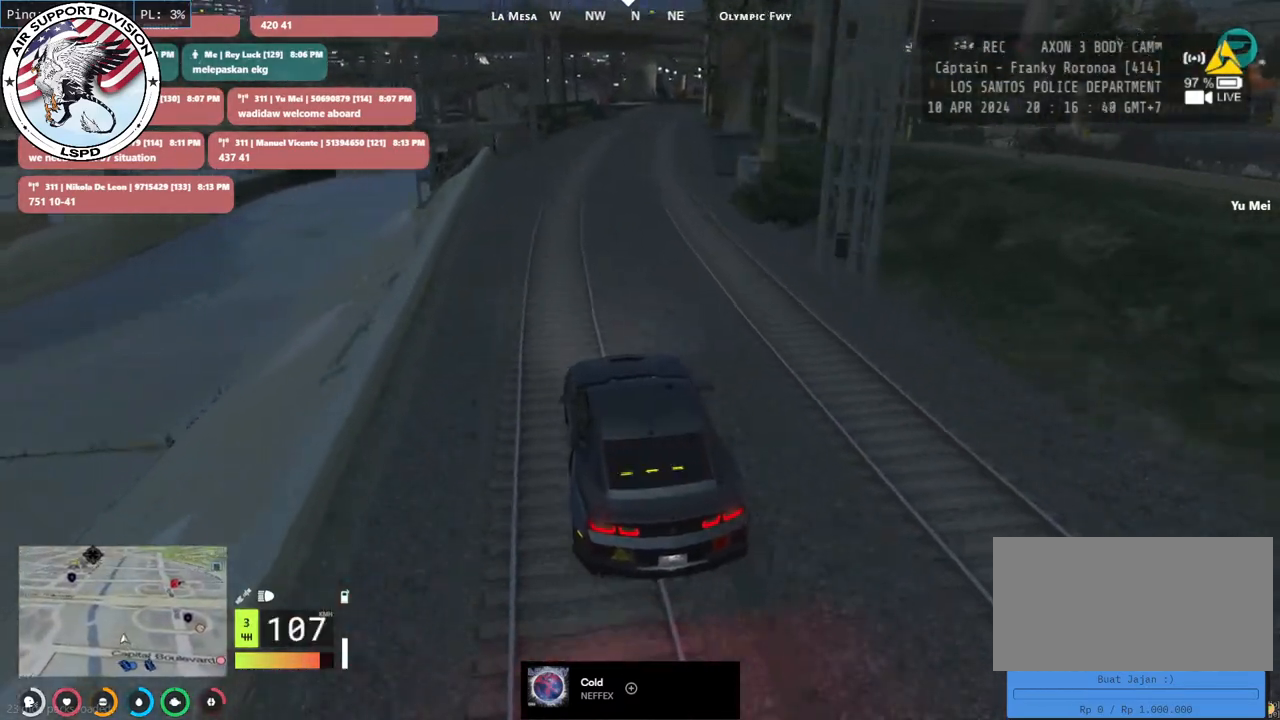
{"keys": ["w"], "mouse": [], "events": []}
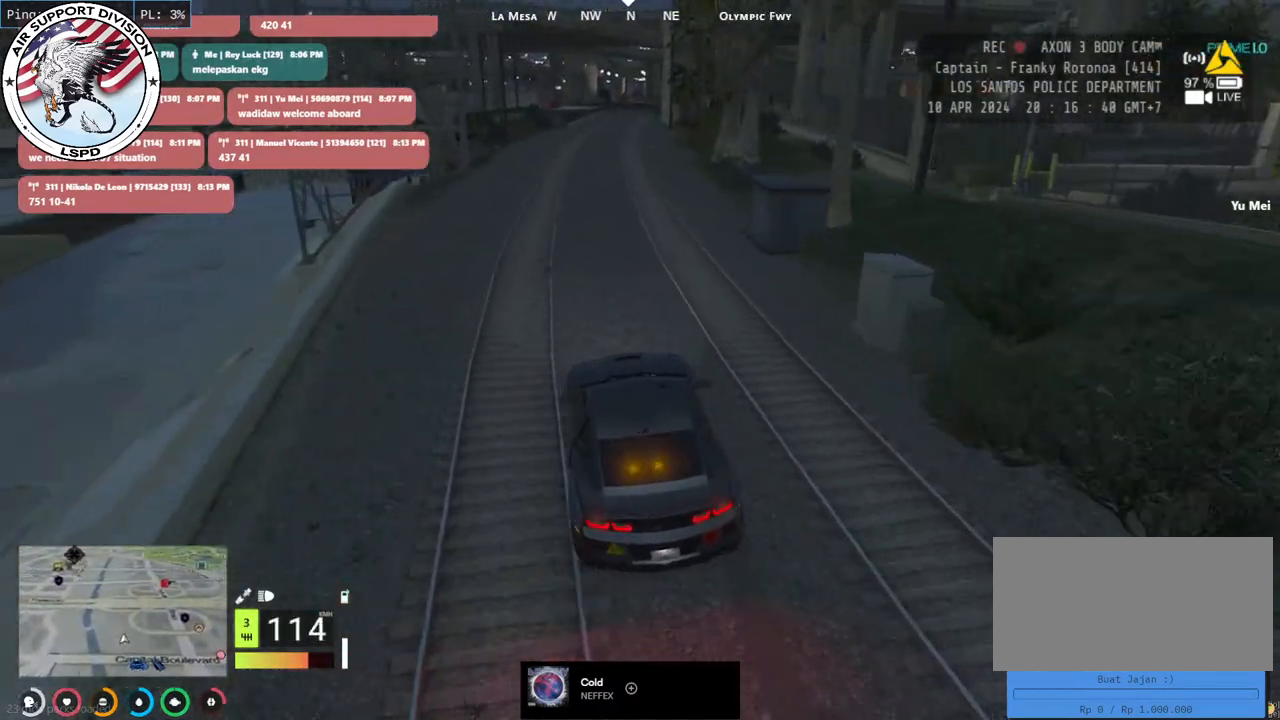
{"keys": ["w"], "mouse": [], "events": []}
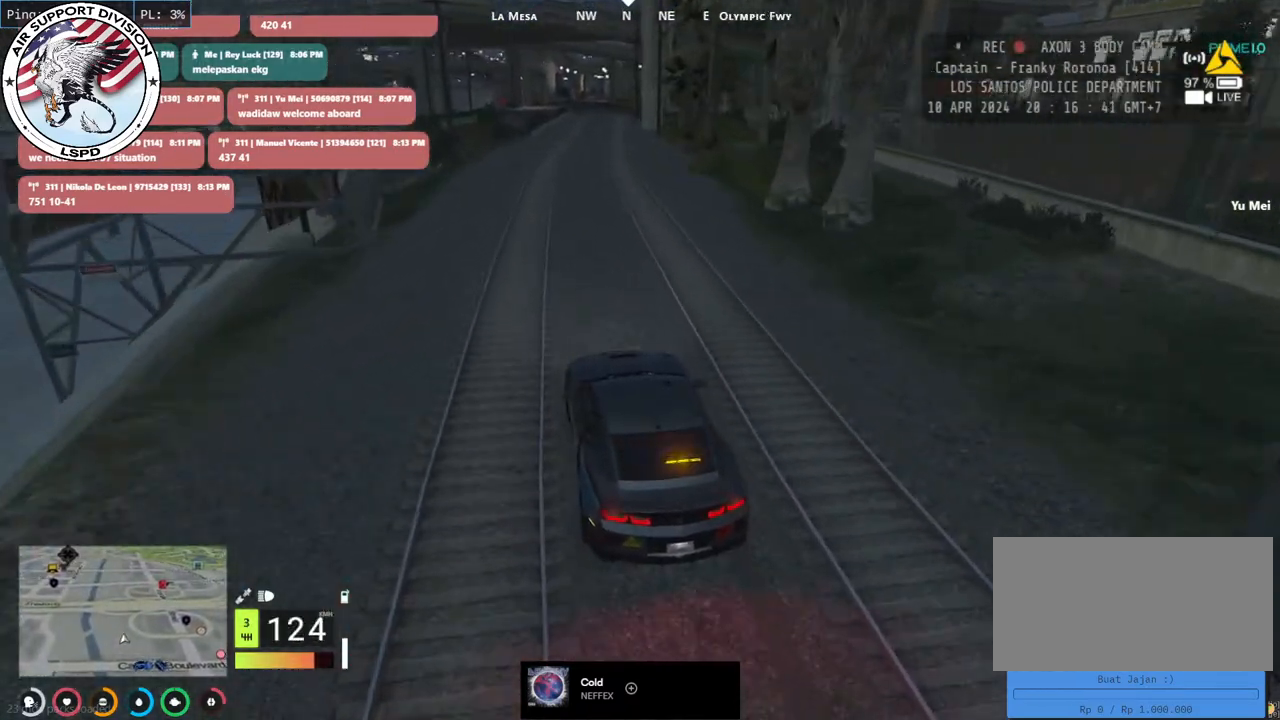
{"keys": ["d", "w"], "mouse": [], "events": [[433, "d", "down"]]}
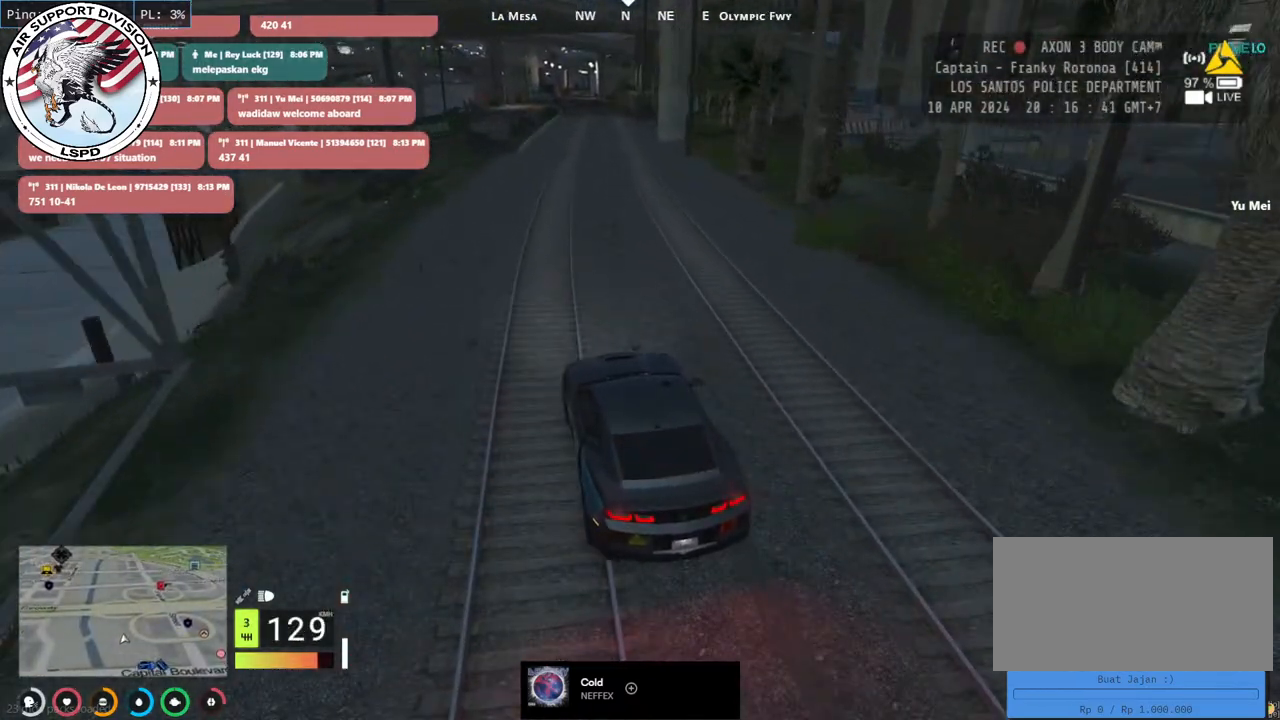
{"keys": ["w"], "mouse": [], "events": [[33, "d", "up"]]}
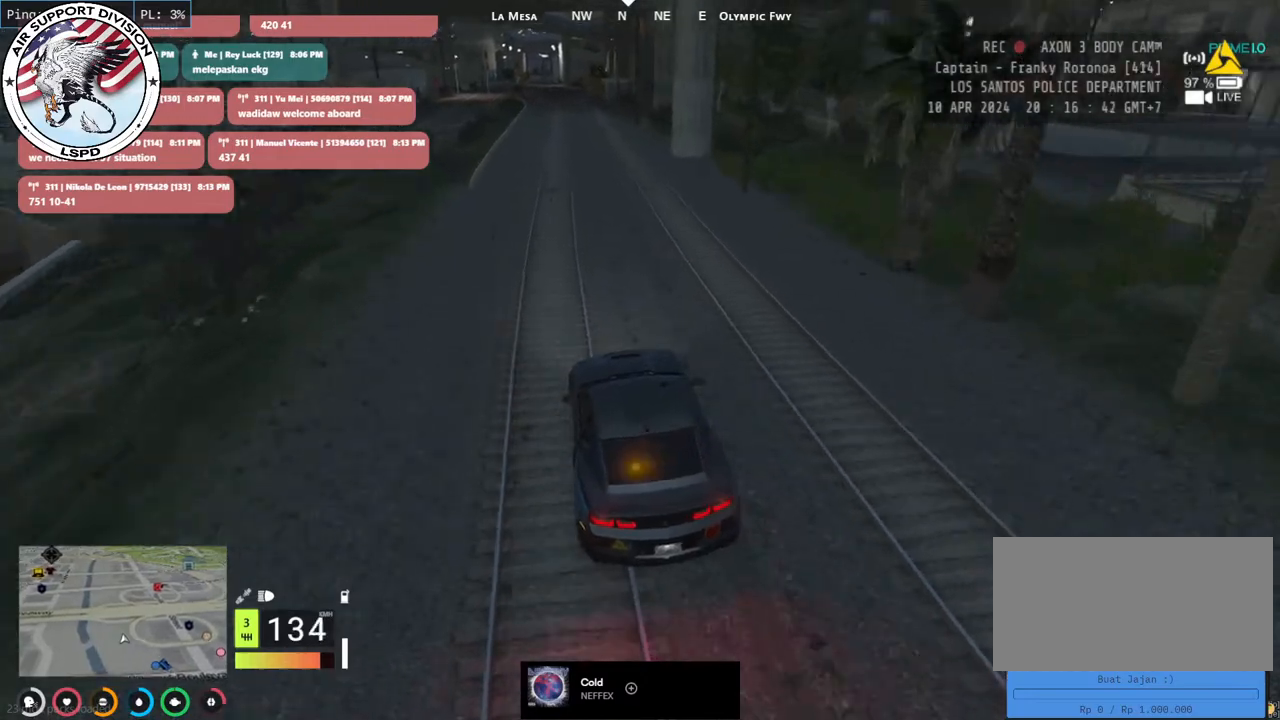
{"keys": ["d", "w"], "mouse": [], "events": [[33, "a", "down"], [133, "a", "up"], [350, "d", "down"]]}
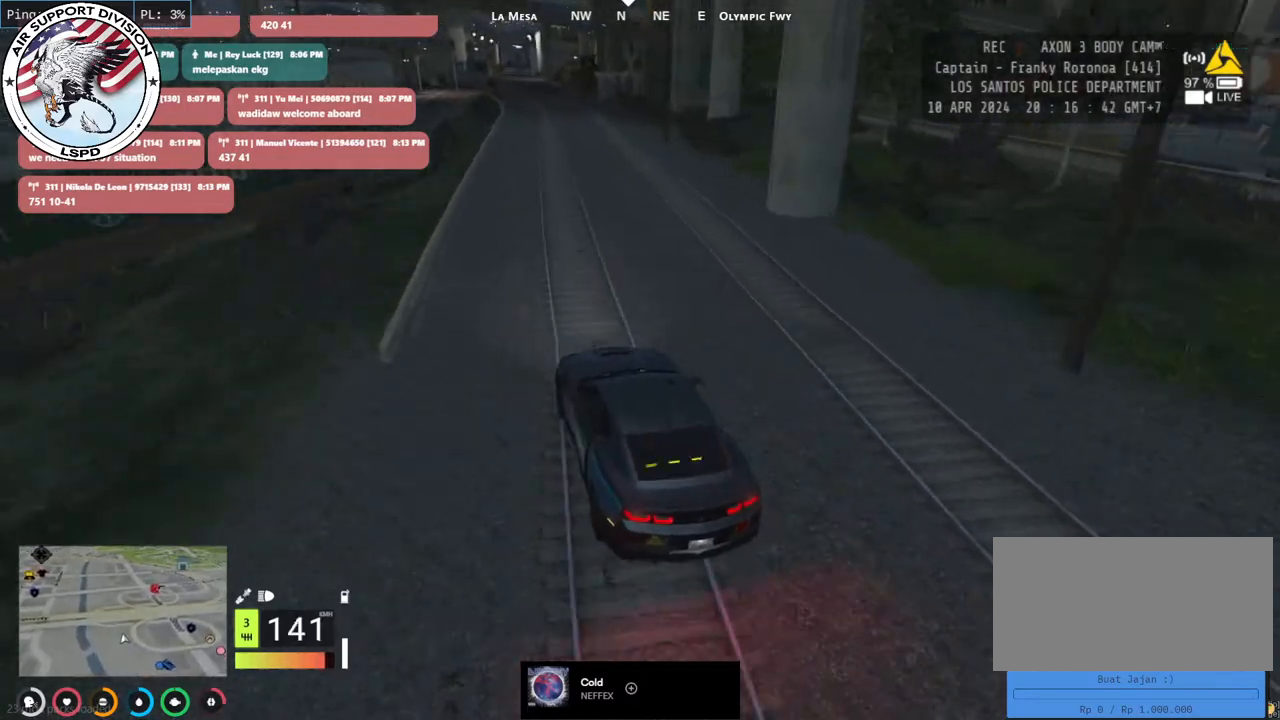
{"keys": [], "mouse": [], "events": [[33, "d", "up"], [250, "w", "up"]]}
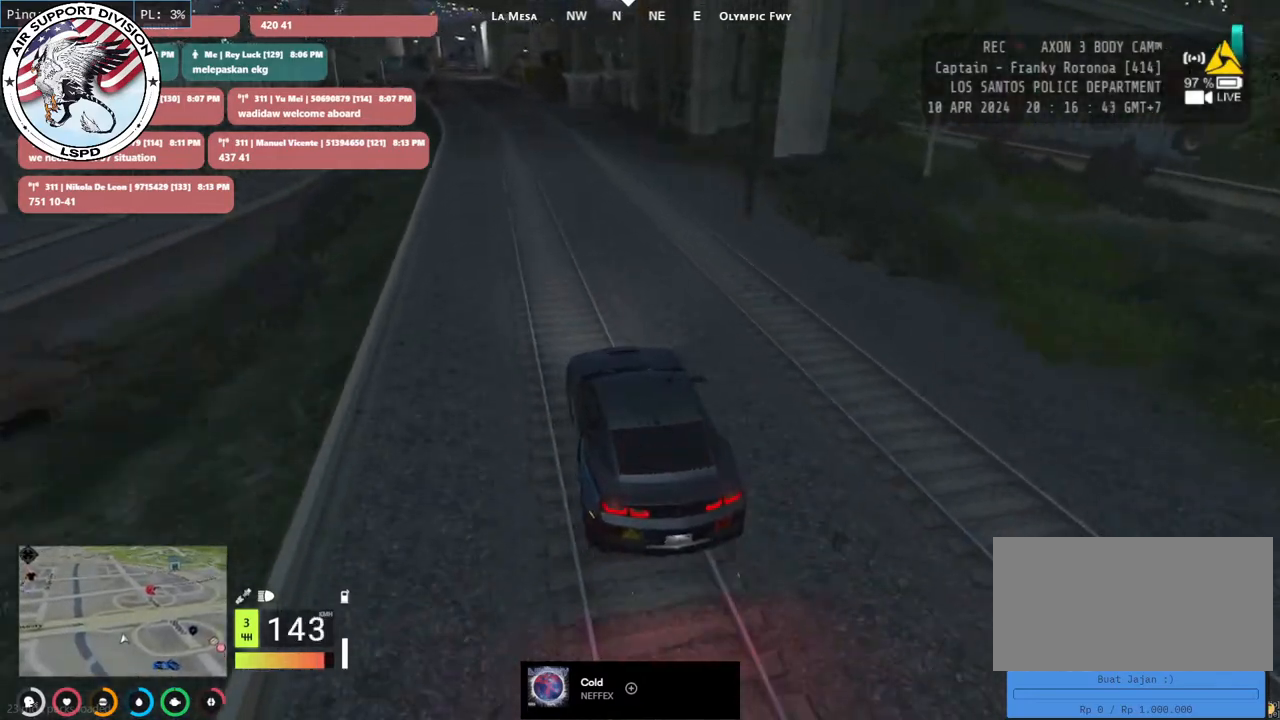
{"keys": ["w"], "mouse": [], "events": [[33, "a", "down"], [67, "w", "down"], [200, "a", "up"]]}
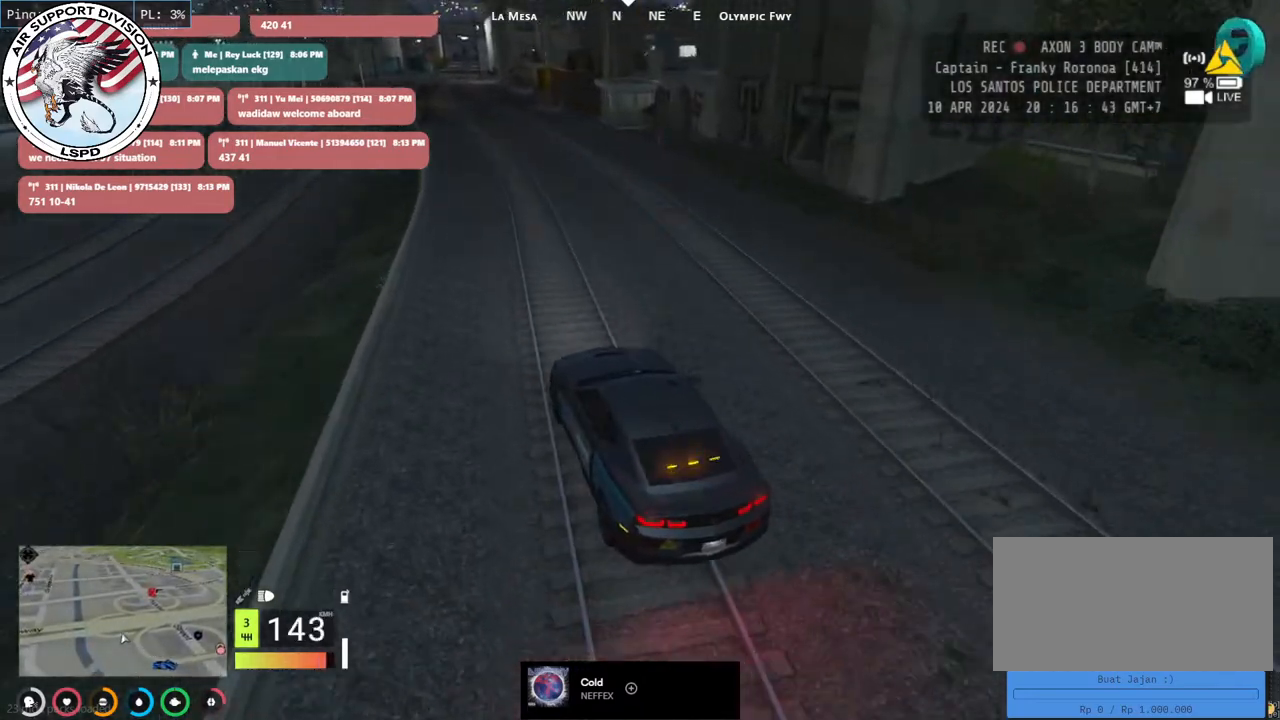
{"keys": ["w"], "mouse": [], "events": [[117, "d", "down"], [217, "d", "up"]]}
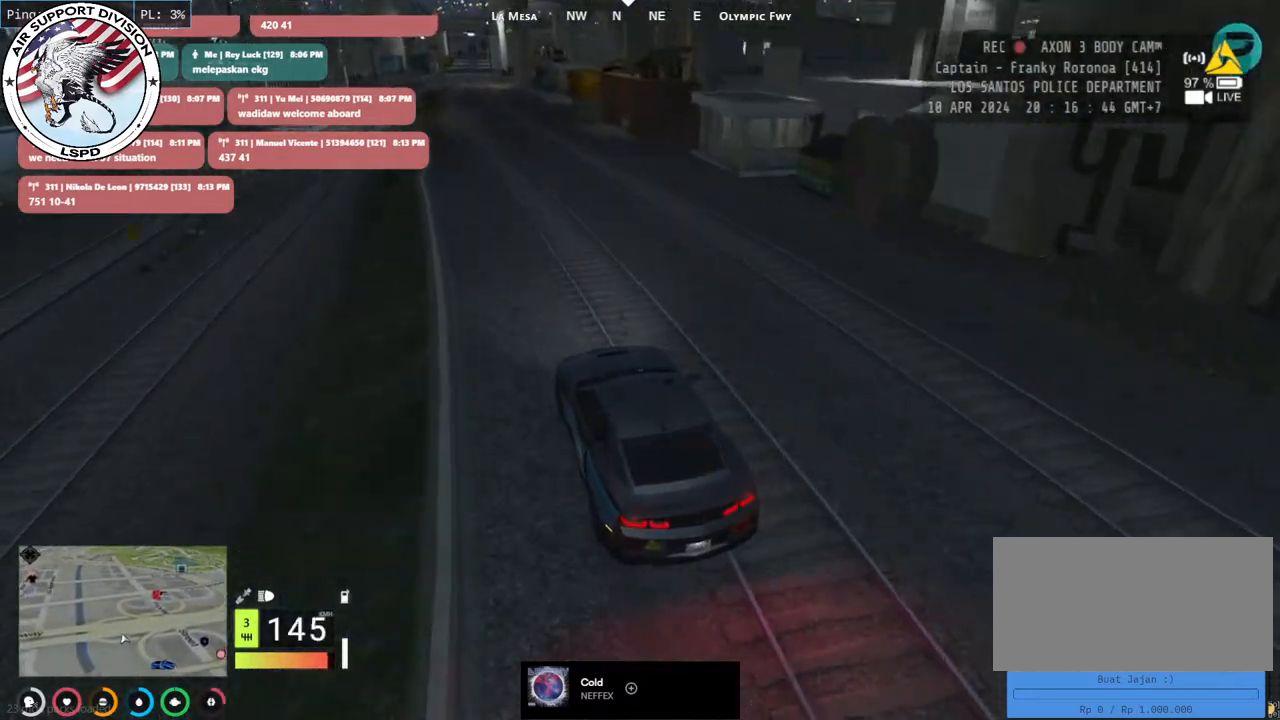
{"keys": ["w"], "mouse": [], "events": []}
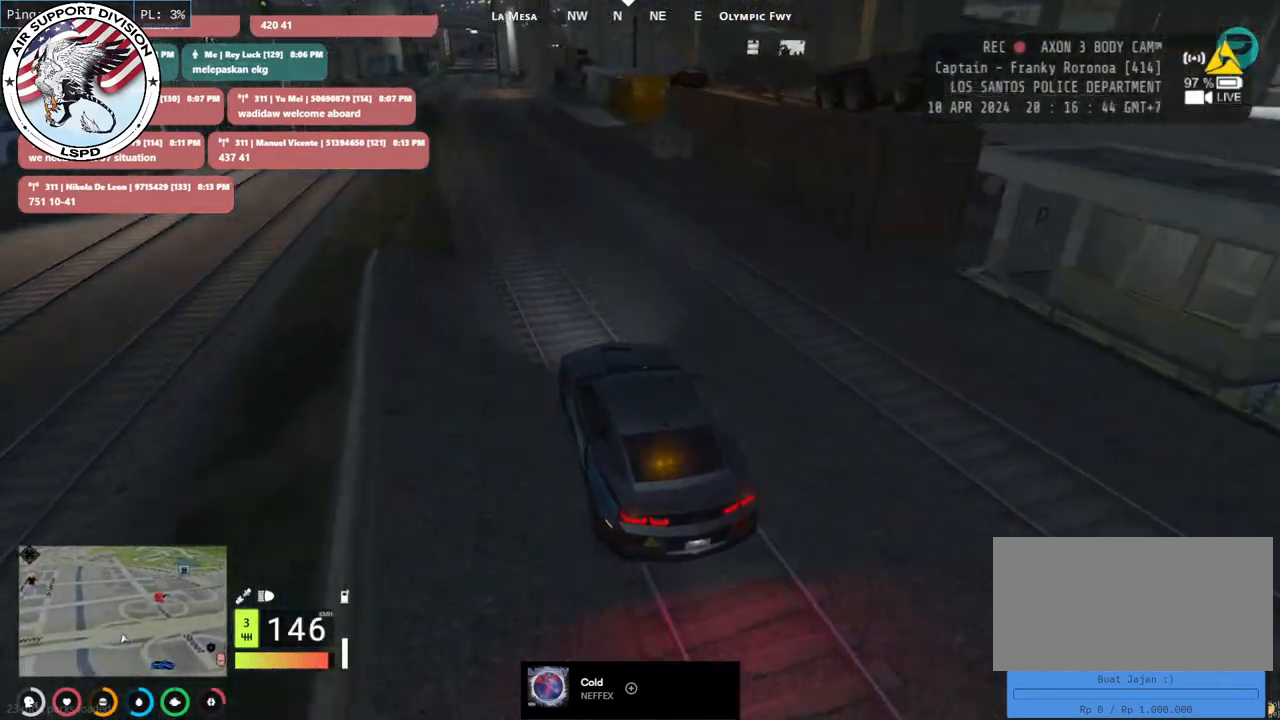
{"keys": ["w"], "mouse": [], "events": [[367, "a", "down"], [450, "a", "up"]]}
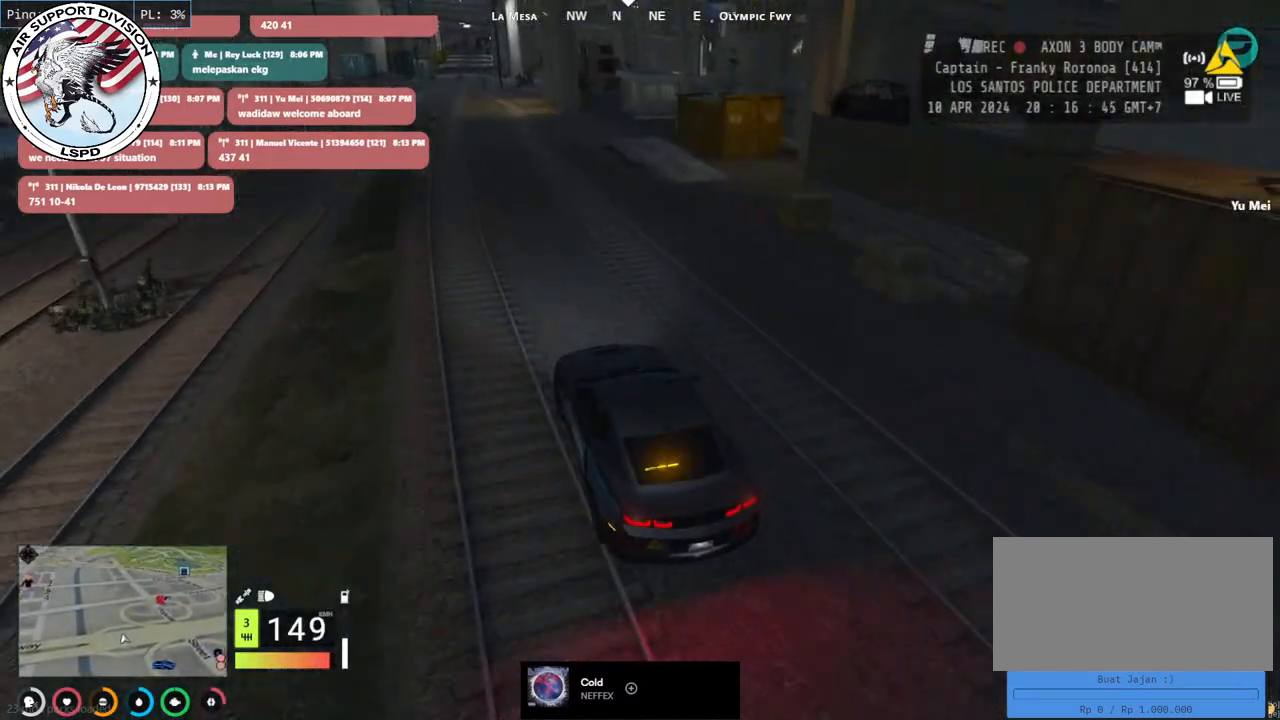
{"keys": ["d"], "mouse": [], "events": [[67, "w", "up"], [233, "s", "down"], [433, "d", "down"], [433, "s", "up"]]}
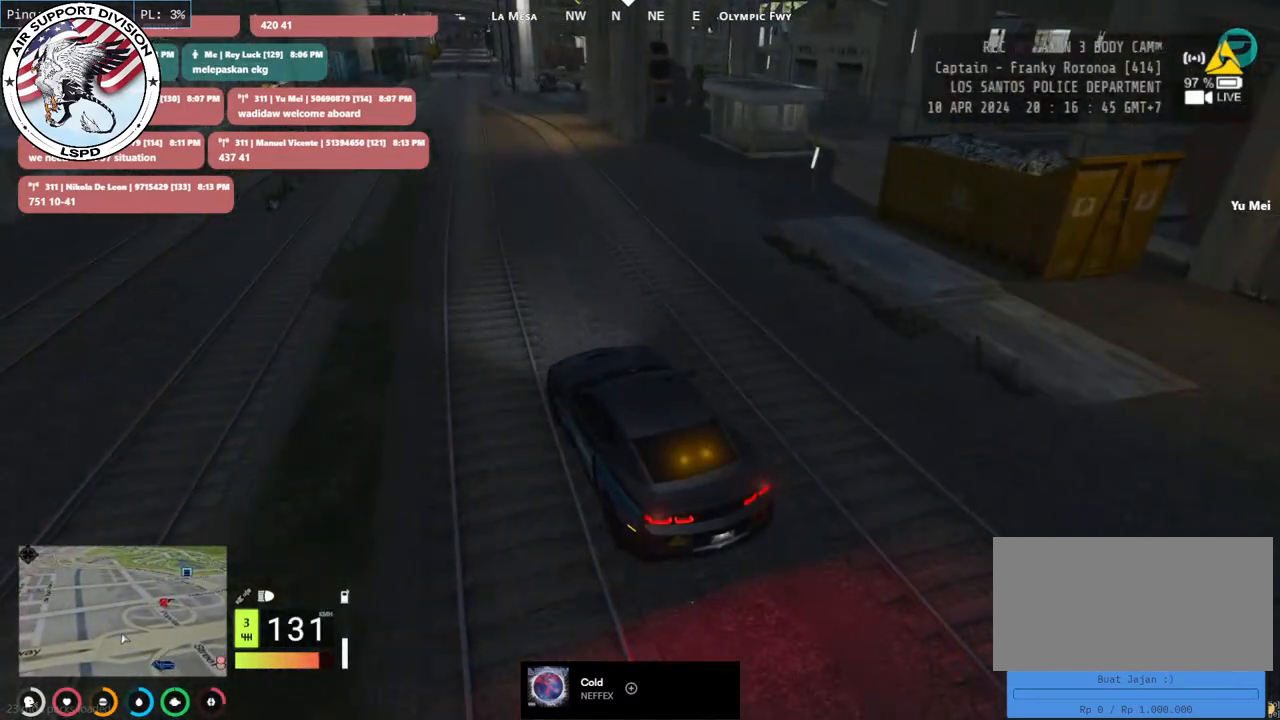
{"keys": ["w"], "mouse": [], "events": [[67, "d", "up"], [117, "w", "down"], [300, "a", "down"], [400, "a", "up"]]}
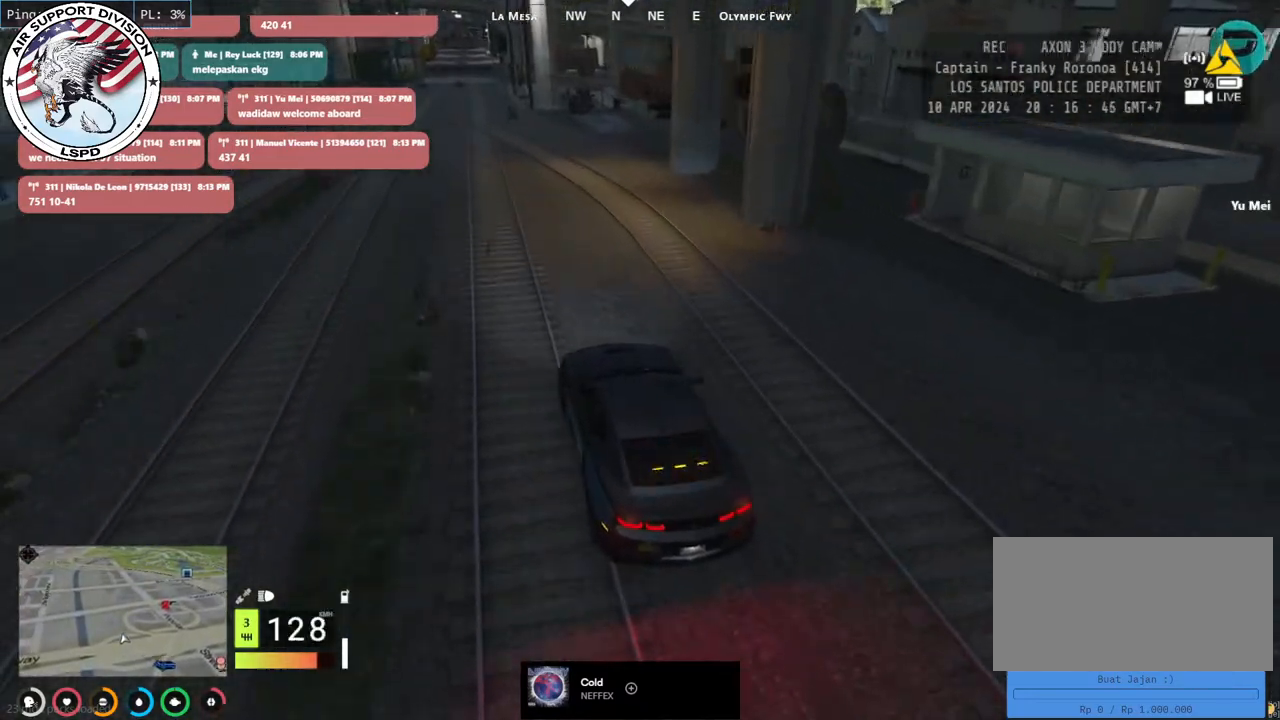
{"keys": ["w"], "mouse": [], "events": [[83, "a", "down"], [183, "a", "up"]]}
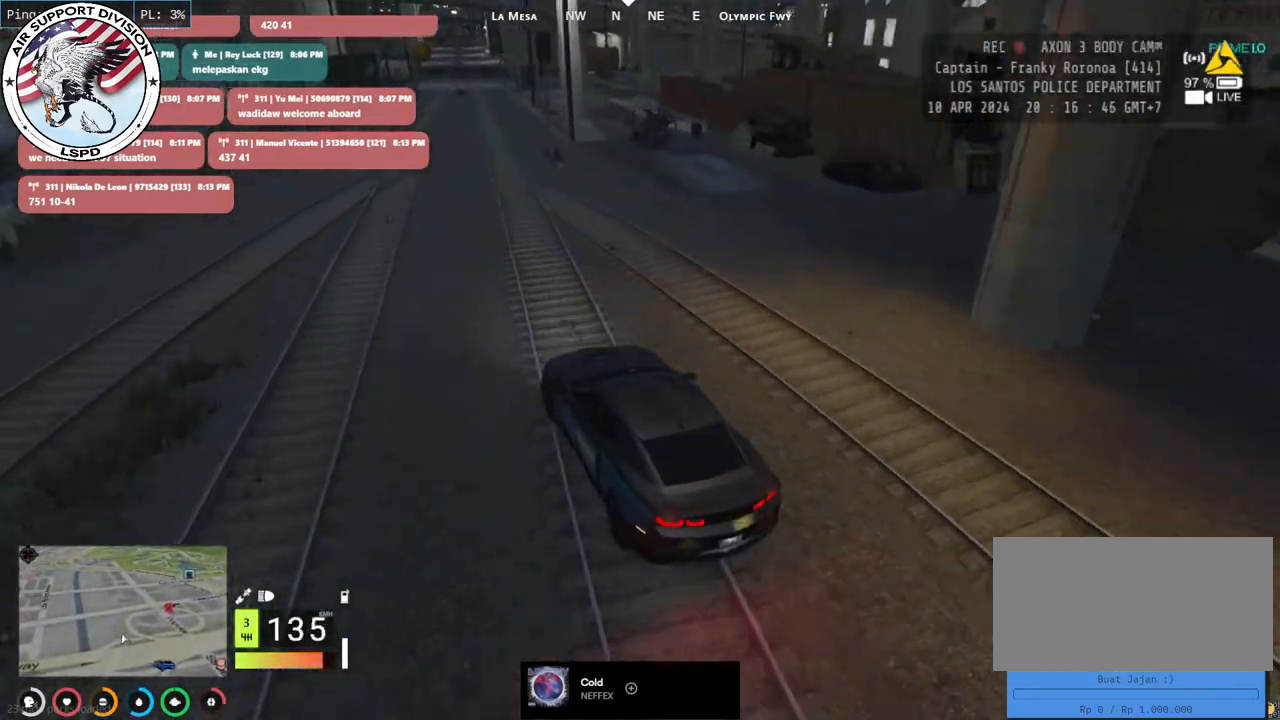
{"keys": ["w"], "mouse": [], "events": [[100, "d", "down"], [183, "d", "up"]]}
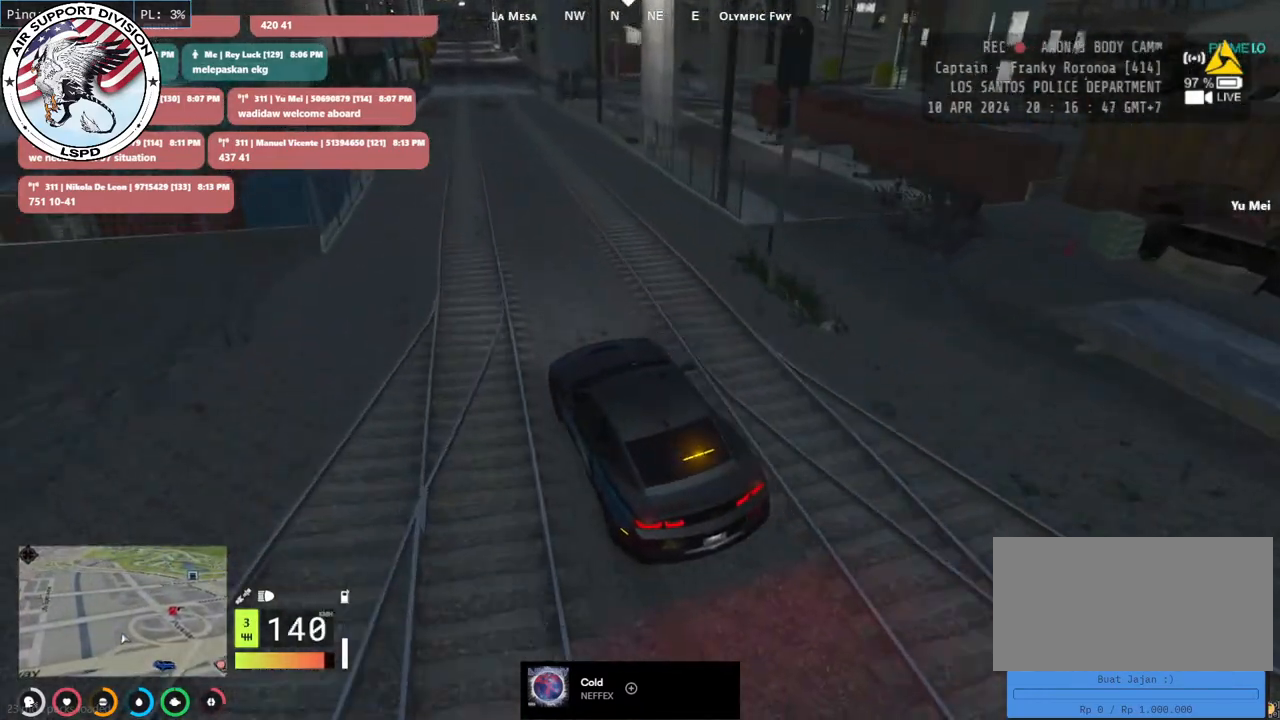
{"keys": [], "mouse": [], "events": [[33, "d", "down"], [183, "d", "up"], [433, "w", "up"]]}